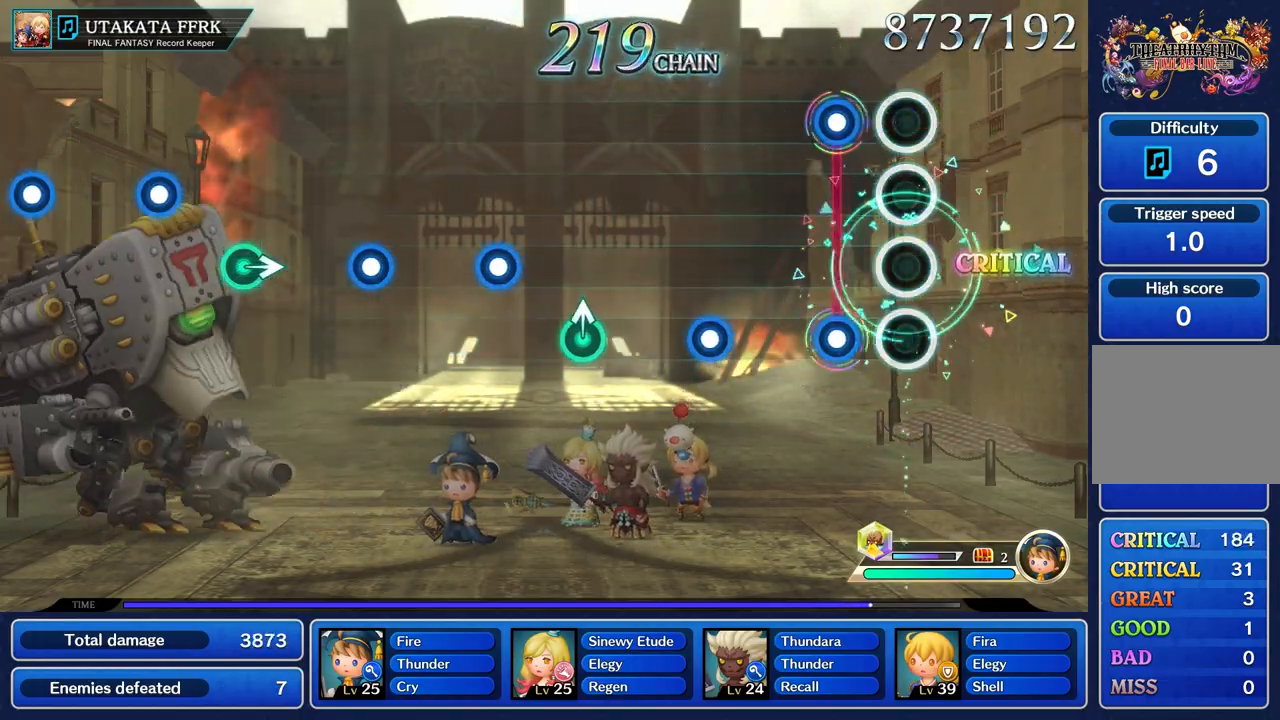
Gameplay with a controller (PlayStation layout); each line is a JSON object with the inputs held at the frame after it. "events" lists button and stick changes between this image and that frame as [ms after this image, input, new state], when the widget could be followed in between. Not read: CIRCLE CROSS L3 R3.
{"buttons": [], "left_stick": "center", "right_stick": "center", "events": [[234, "L1", "down"], [234, "R1", "down"], [334, "L1", "up"], [351, "R1", "up"]]}
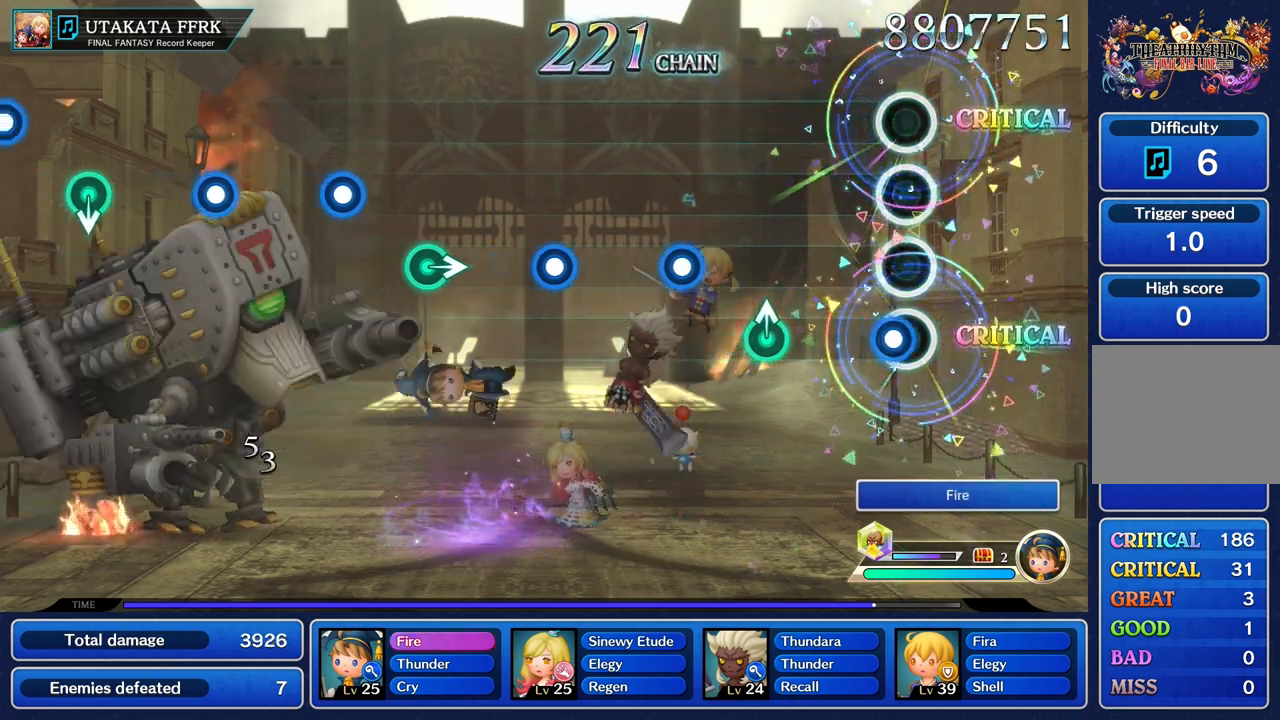
{"buttons": [], "left_stick": "center", "right_stick": "center", "events": [[116, "R1", "down"], [233, "R1", "up"], [400, "left_stick", "up"], [484, "left_stick", "center"]]}
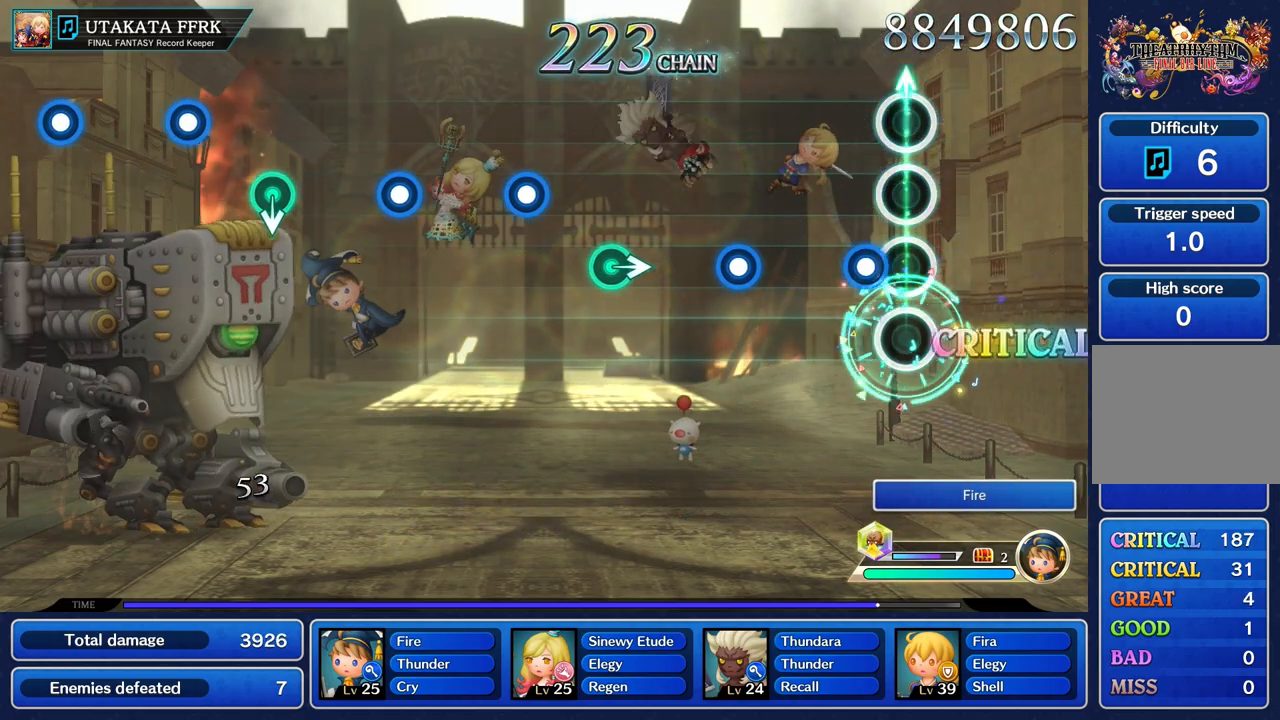
{"buttons": [], "left_stick": "center", "right_stick": "center", "events": [[167, "R1", "down"], [267, "R1", "up"]]}
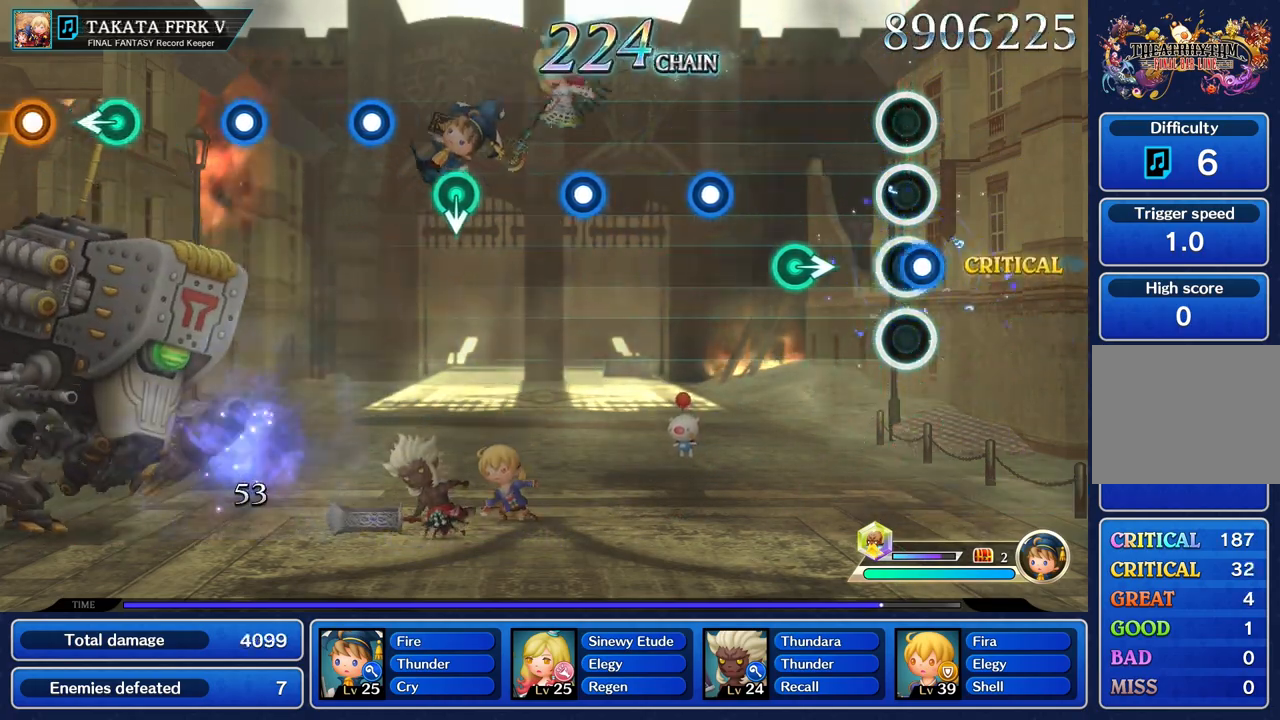
{"buttons": [], "left_stick": "center", "right_stick": "center", "events": [[16, "R1", "down"], [116, "R1", "up"], [267, "left_stick", "right"], [433, "left_stick", "center"]]}
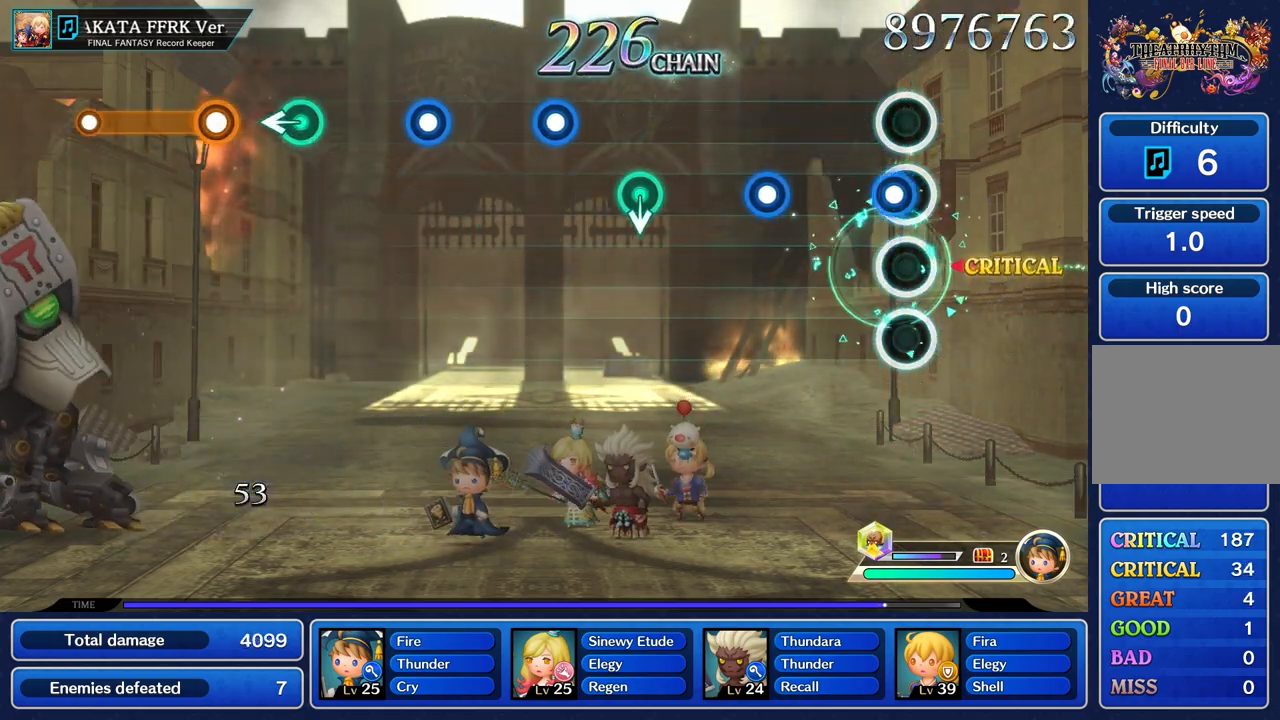
{"buttons": ["R1"], "left_stick": "center", "right_stick": "center", "events": [[50, "R1", "down"], [167, "R1", "up"], [434, "R1", "down"]]}
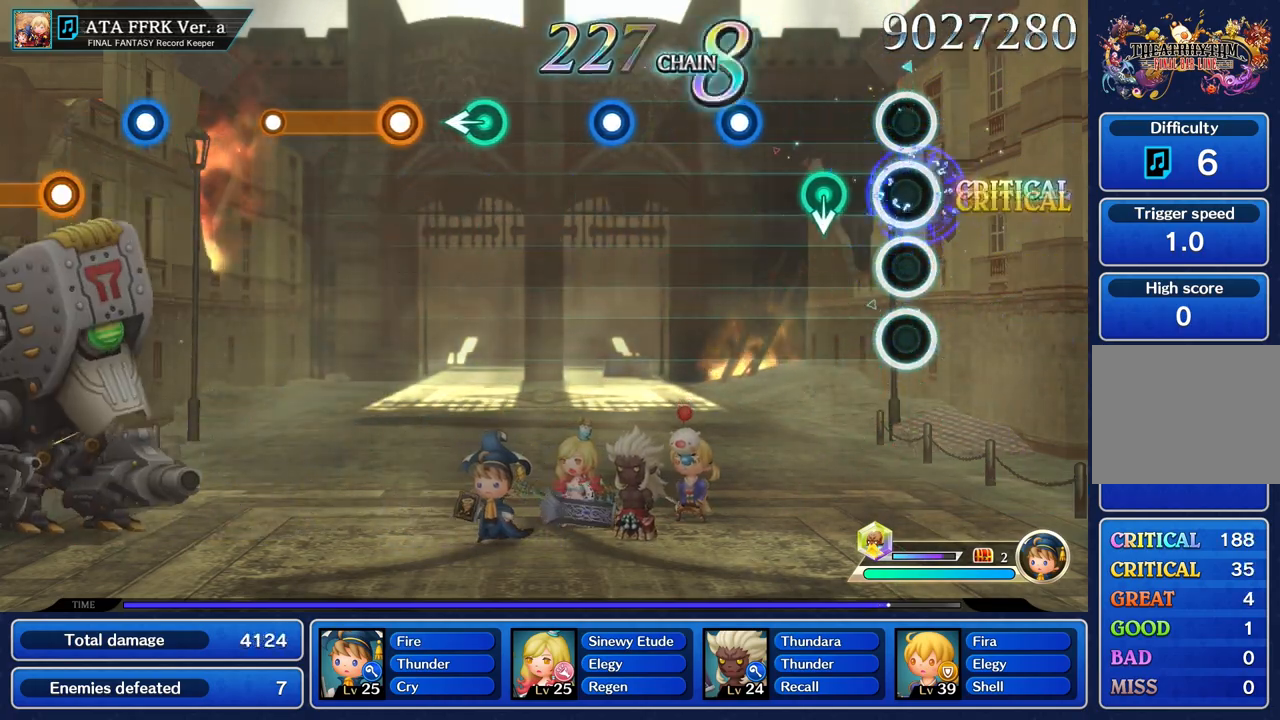
{"buttons": [], "left_stick": "center", "right_stick": "center", "events": [[50, "R1", "up"]]}
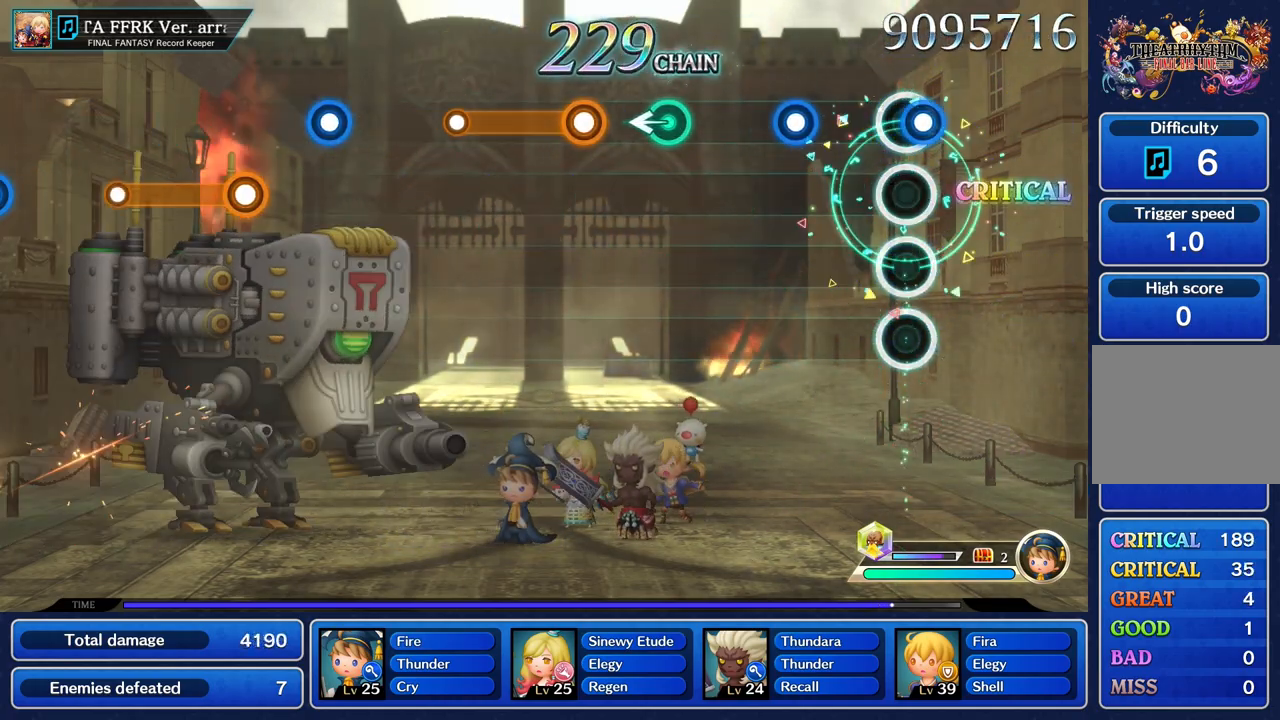
{"buttons": [], "left_stick": "center", "right_stick": "center", "events": [[17, "R1", "down"], [134, "R1", "up"], [351, "R1", "down"], [484, "R1", "up"]]}
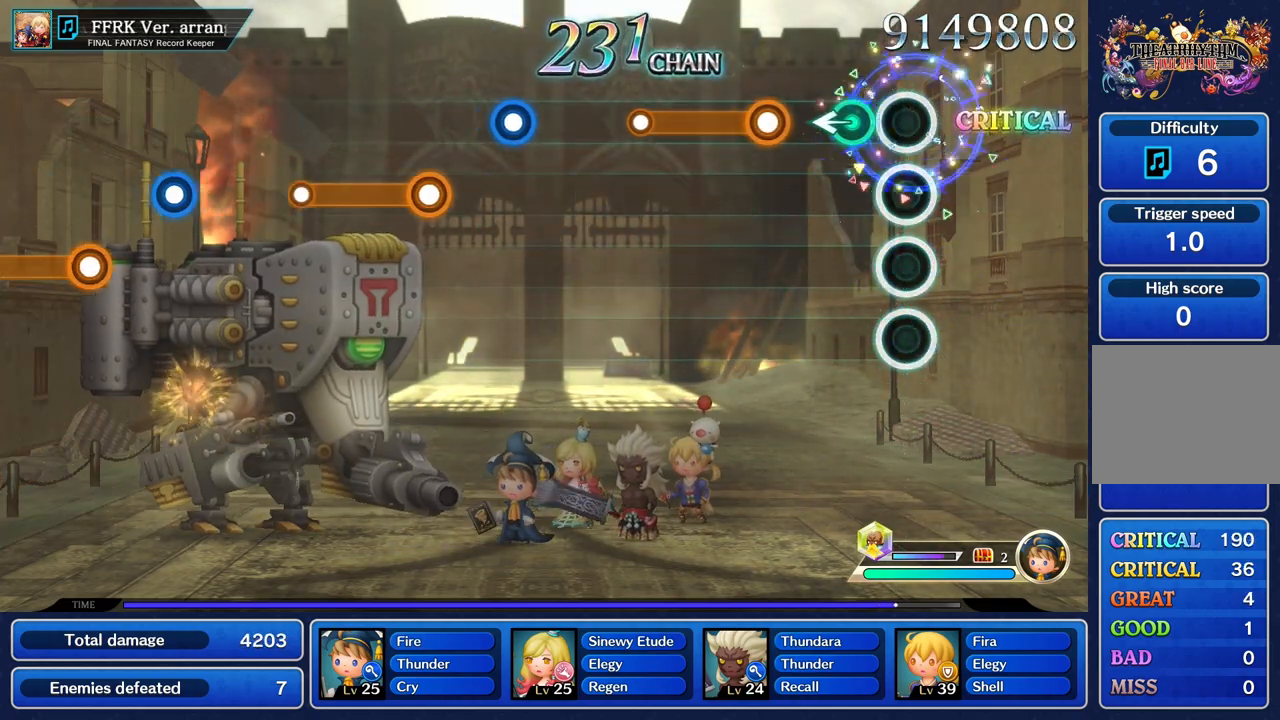
{"buttons": ["R1"], "left_stick": "center", "right_stick": "center", "events": [[167, "left_stick", "left"], [300, "left_stick", "center"], [383, "R1", "down"]]}
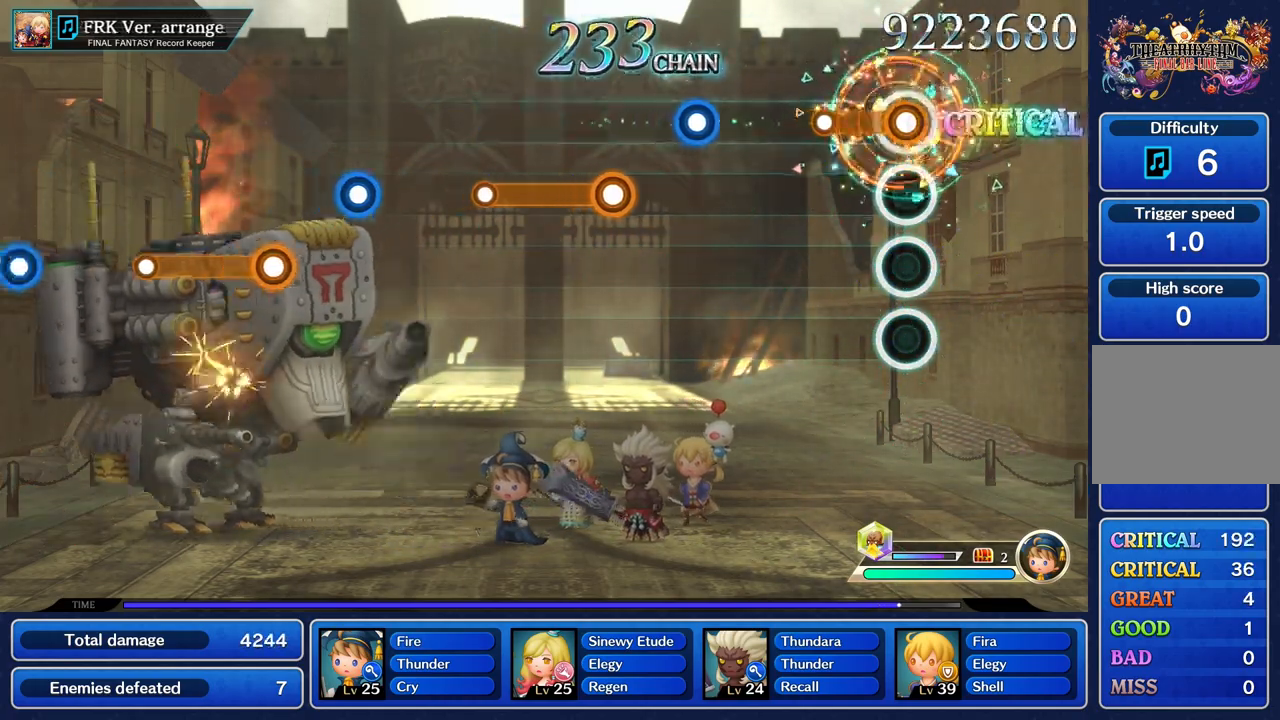
{"buttons": [], "left_stick": "center", "right_stick": "center", "events": [[234, "R1", "up"]]}
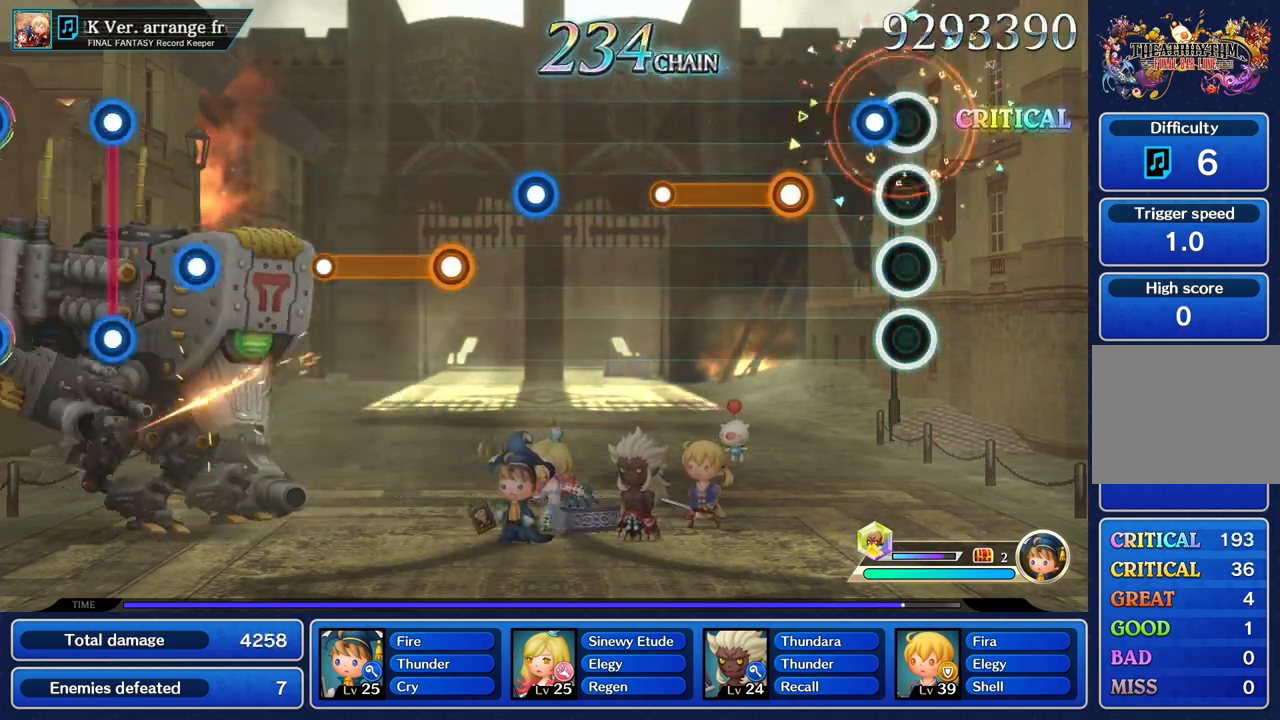
{"buttons": ["R1"], "left_stick": "center", "right_stick": "center", "events": [[83, "R1", "down"], [217, "R1", "up"], [317, "R1", "down"]]}
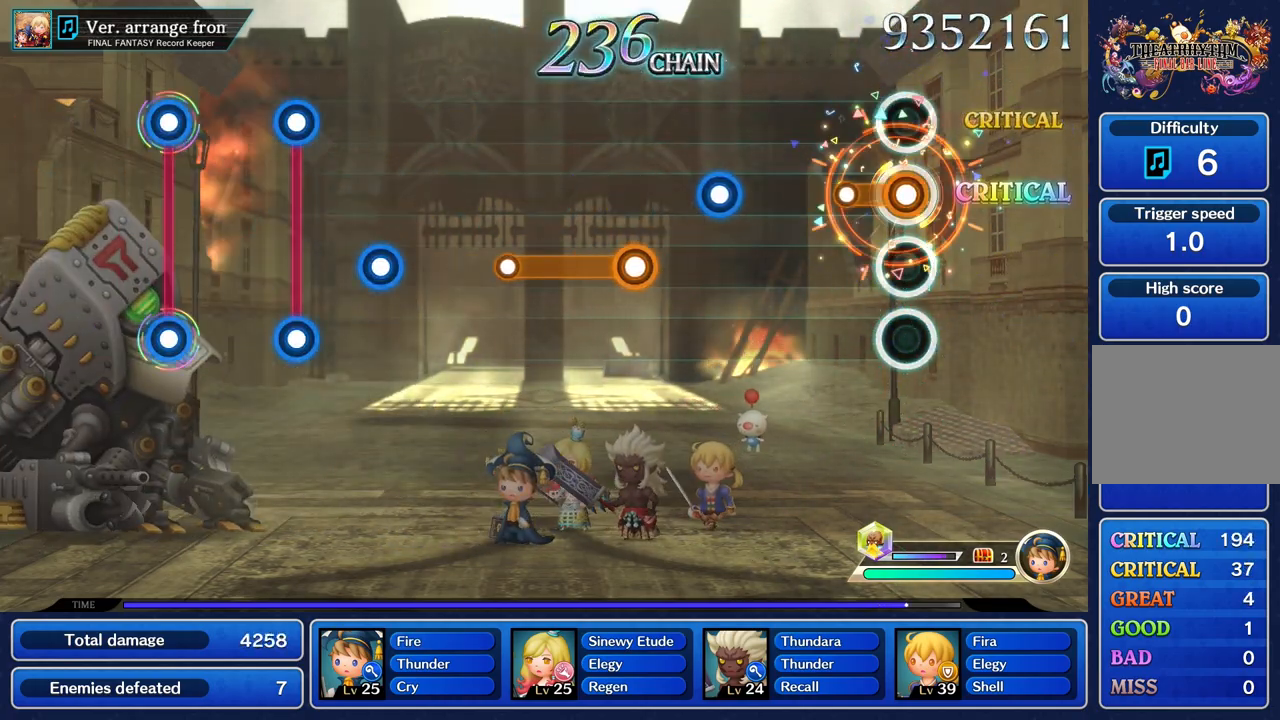
{"buttons": [], "left_stick": "center", "right_stick": "center", "events": [[233, "R1", "up"]]}
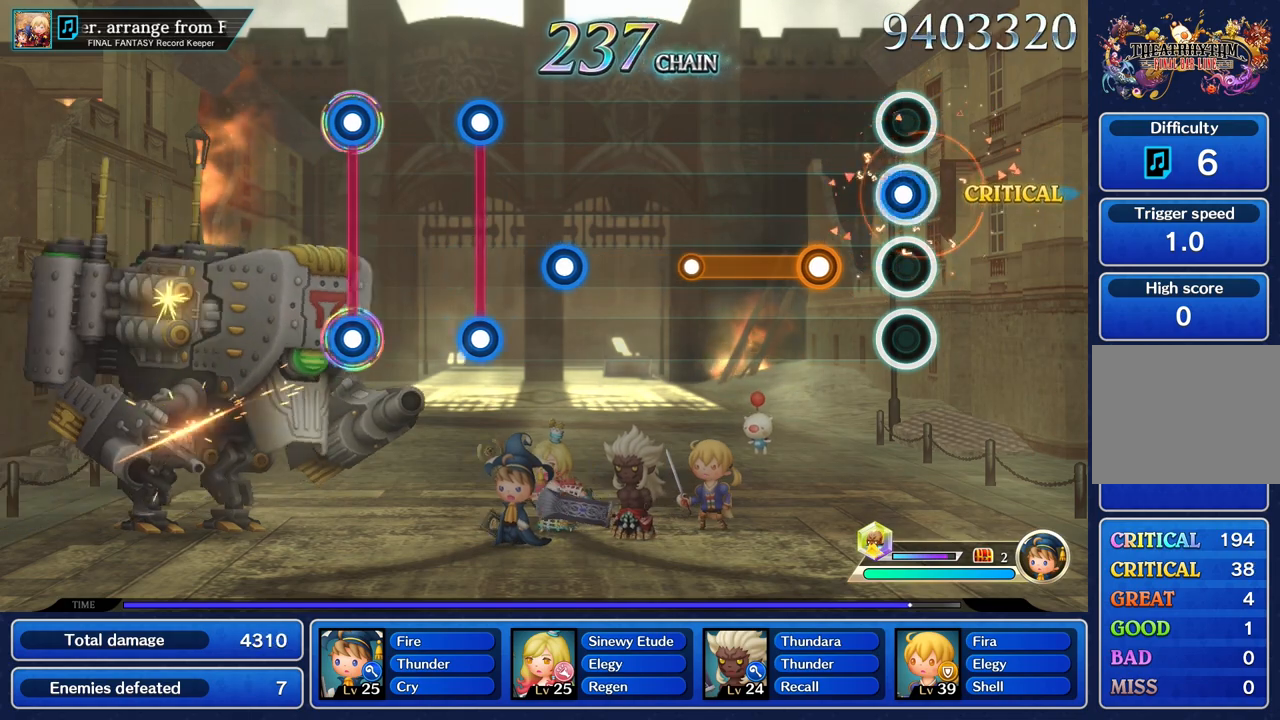
{"buttons": ["R1"], "left_stick": "center", "right_stick": "center", "events": [[33, "R1", "down"], [167, "R1", "up"], [284, "R1", "down"]]}
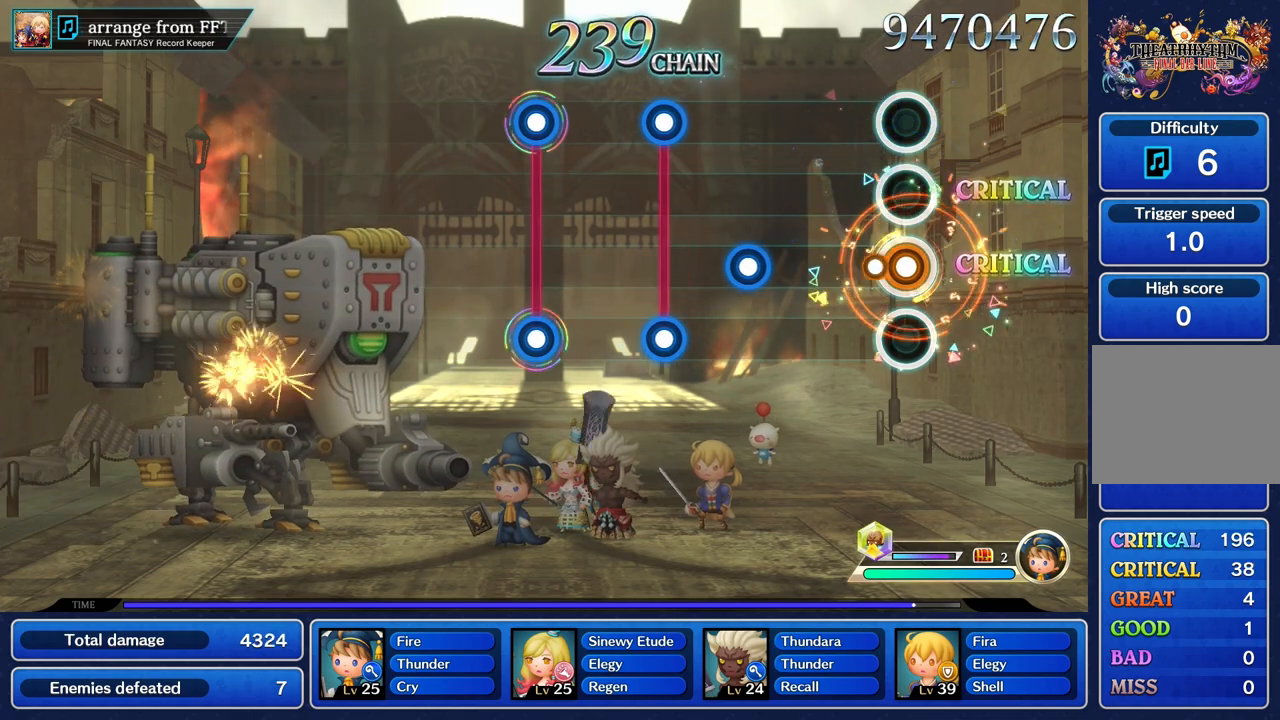
{"buttons": ["R1"], "left_stick": "center", "right_stick": "center", "events": [[166, "R1", "up"], [483, "R1", "down"]]}
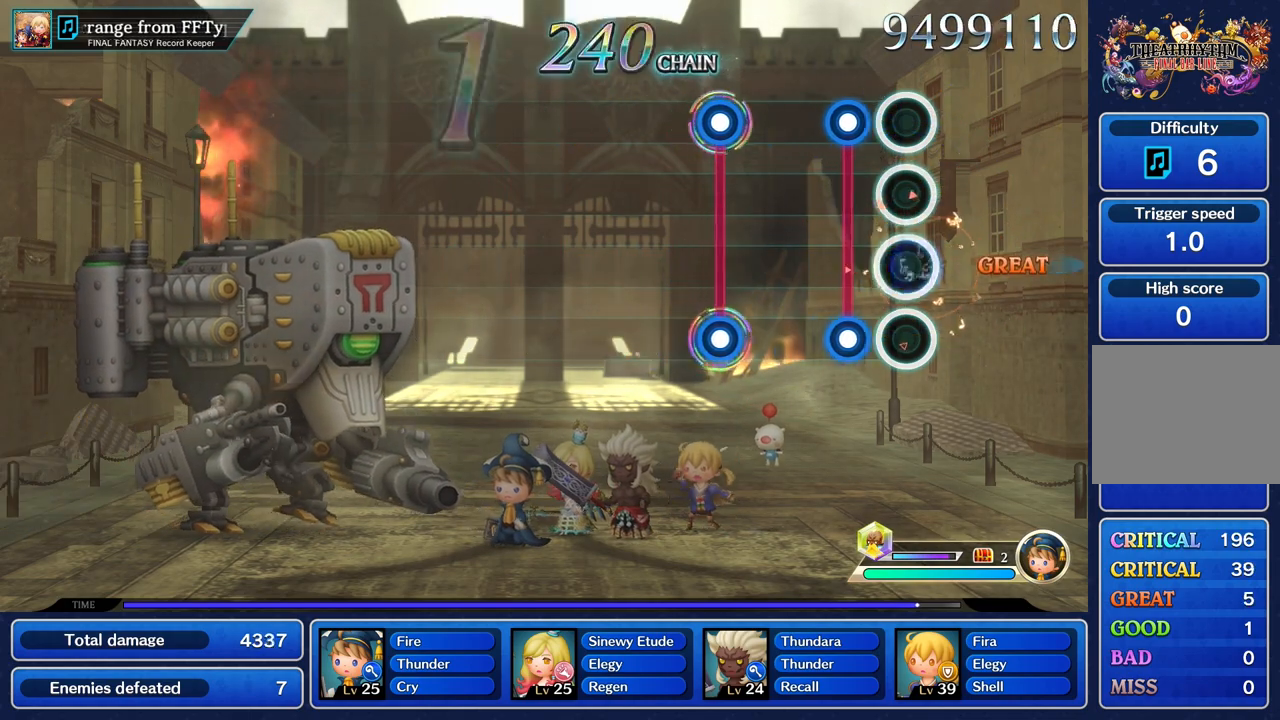
{"buttons": [], "left_stick": "center", "right_stick": "center", "events": [[100, "R1", "up"], [234, "L1", "down"], [234, "R1", "down"], [334, "L1", "up"], [334, "R1", "up"]]}
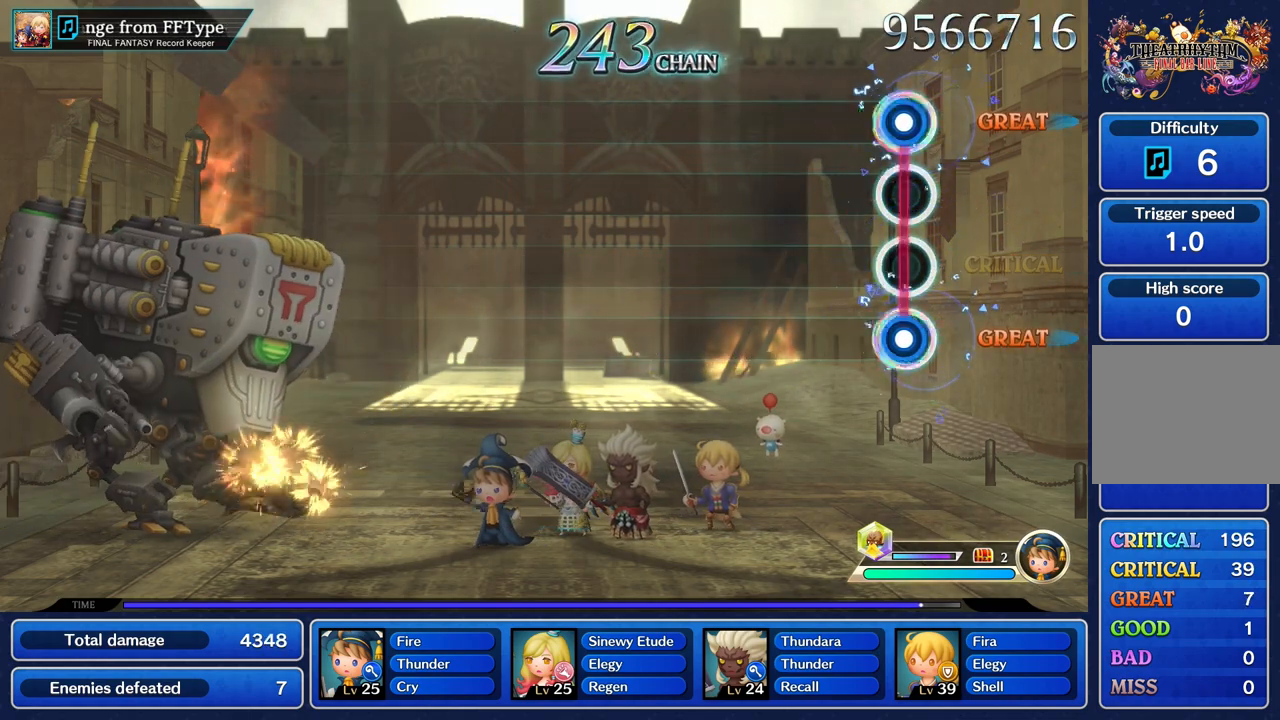
{"buttons": [], "left_stick": "center", "right_stick": "center", "events": [[33, "L1", "down"], [33, "R1", "down"], [116, "L1", "up"], [133, "R1", "up"]]}